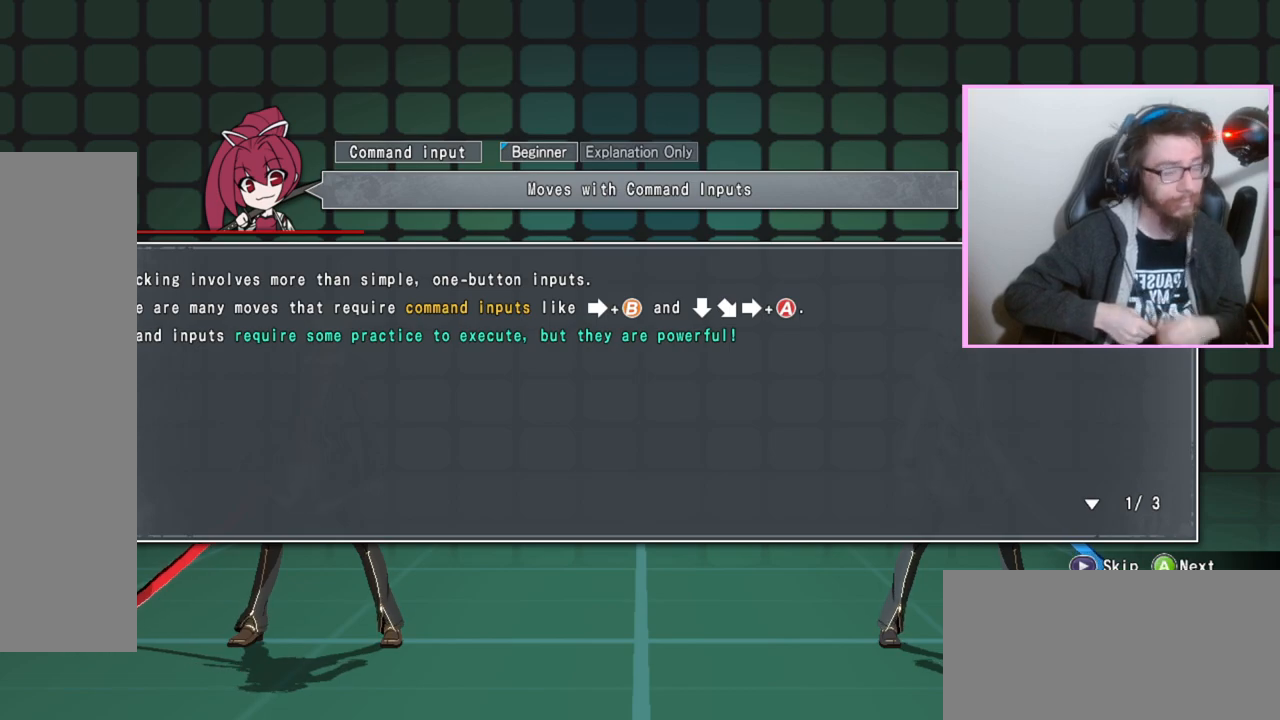
Gameplay with a controller (arcade stick); each line is a JSON object with the inputs held at the frame after it (dt_ms = milliseconds from this image to that frame). "events" lists button and stick changes between this image and that frame as [ms after this image, input, new state], when the widget could be followed in between. Not read: C L3 R3 other_buttons.
{"dt_ms": 500, "buttons": [], "events": [[317, "D", "down"], [417, "D", "up"]]}
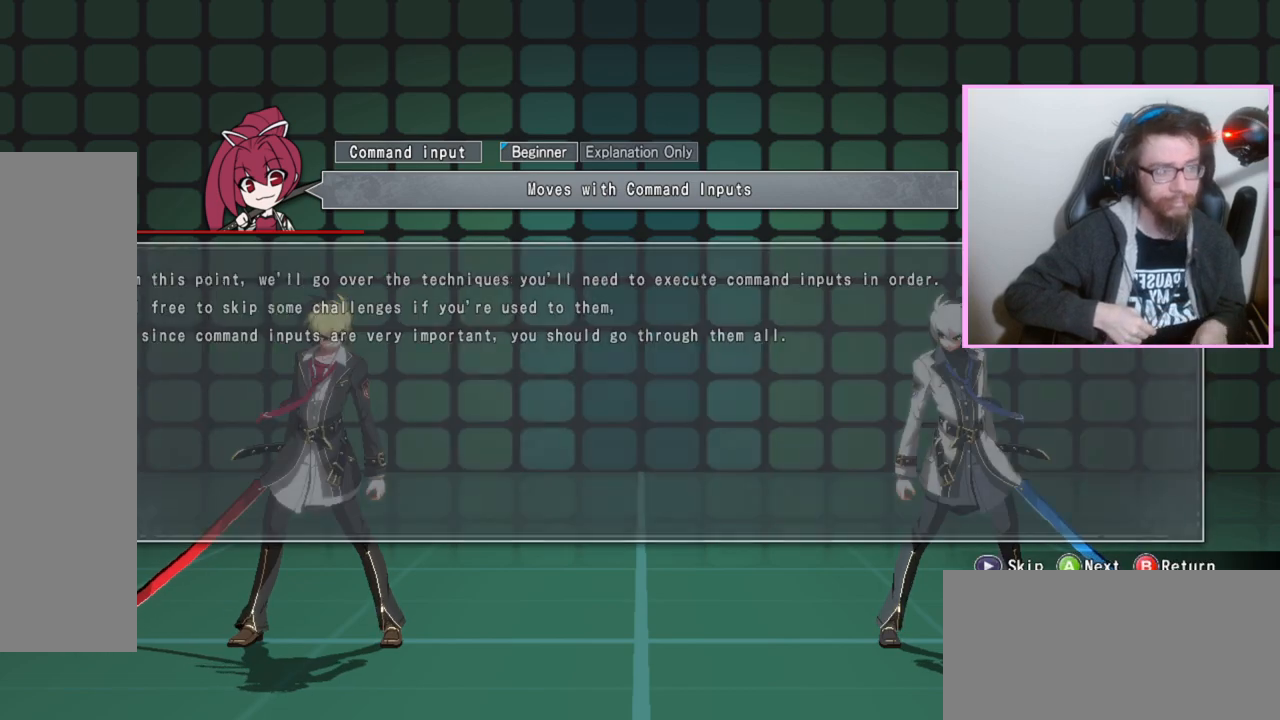
{"dt_ms": 500, "buttons": [], "events": [[133, "D", "down"], [200, "D", "up"], [350, "D", "down"], [417, "D", "up"]]}
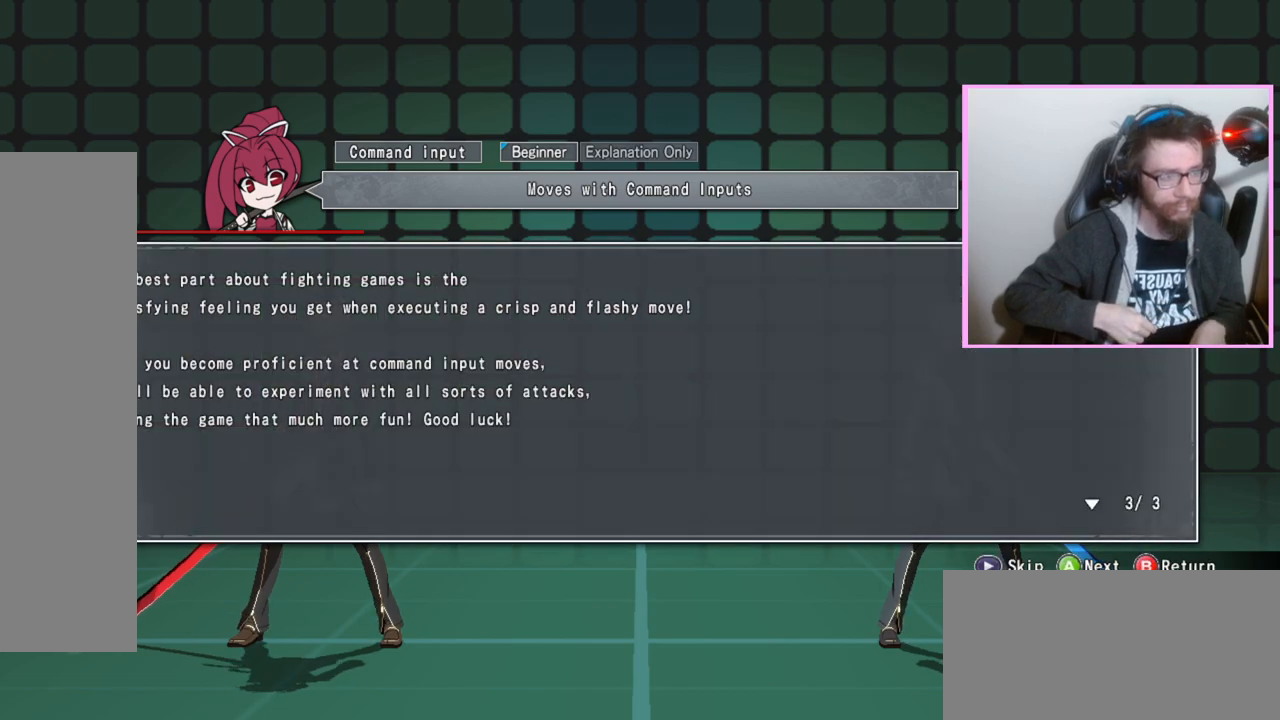
{"dt_ms": 500, "buttons": ["D"], "events": [[67, "D", "down"], [133, "D", "up"], [283, "D", "down"], [367, "D", "up"], [500, "D", "down"]]}
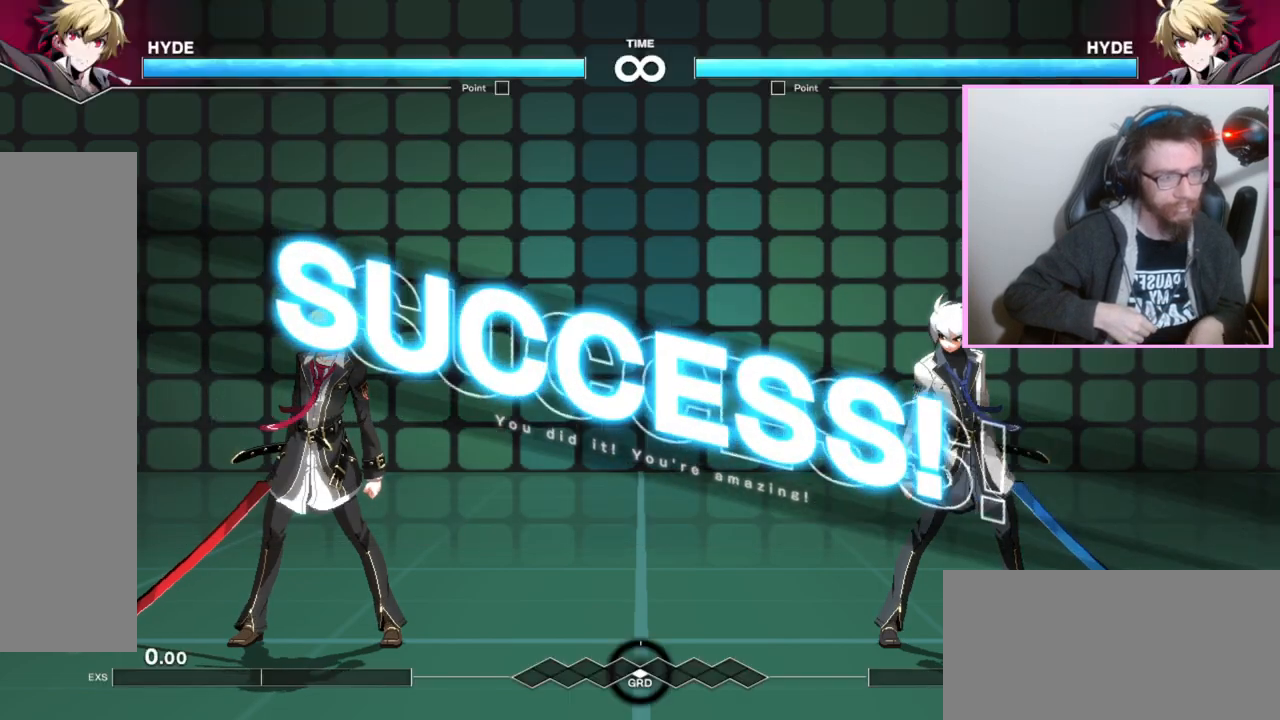
{"dt_ms": 500, "buttons": ["D"], "events": [[83, "D", "up"], [233, "D", "down"], [333, "D", "up"], [483, "D", "down"]]}
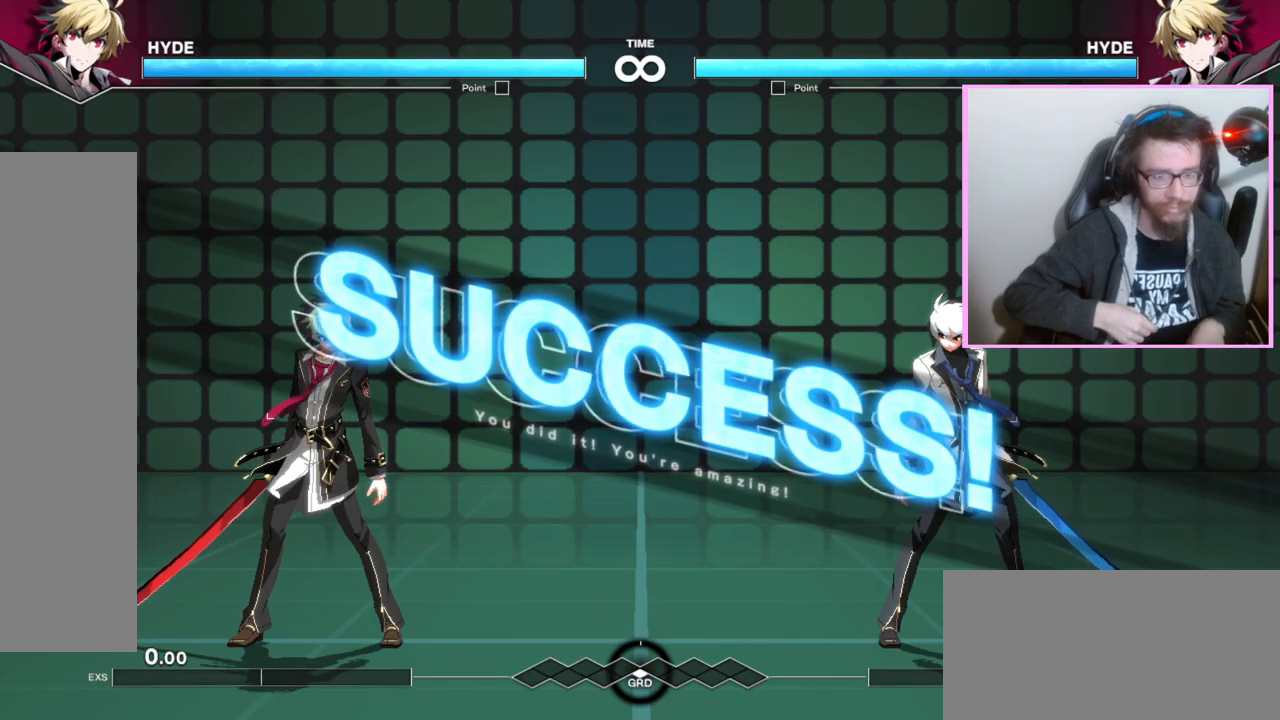
{"dt_ms": 500, "buttons": ["D"], "events": [[50, "D", "up"], [183, "D", "down"], [300, "D", "up"], [400, "D", "down"]]}
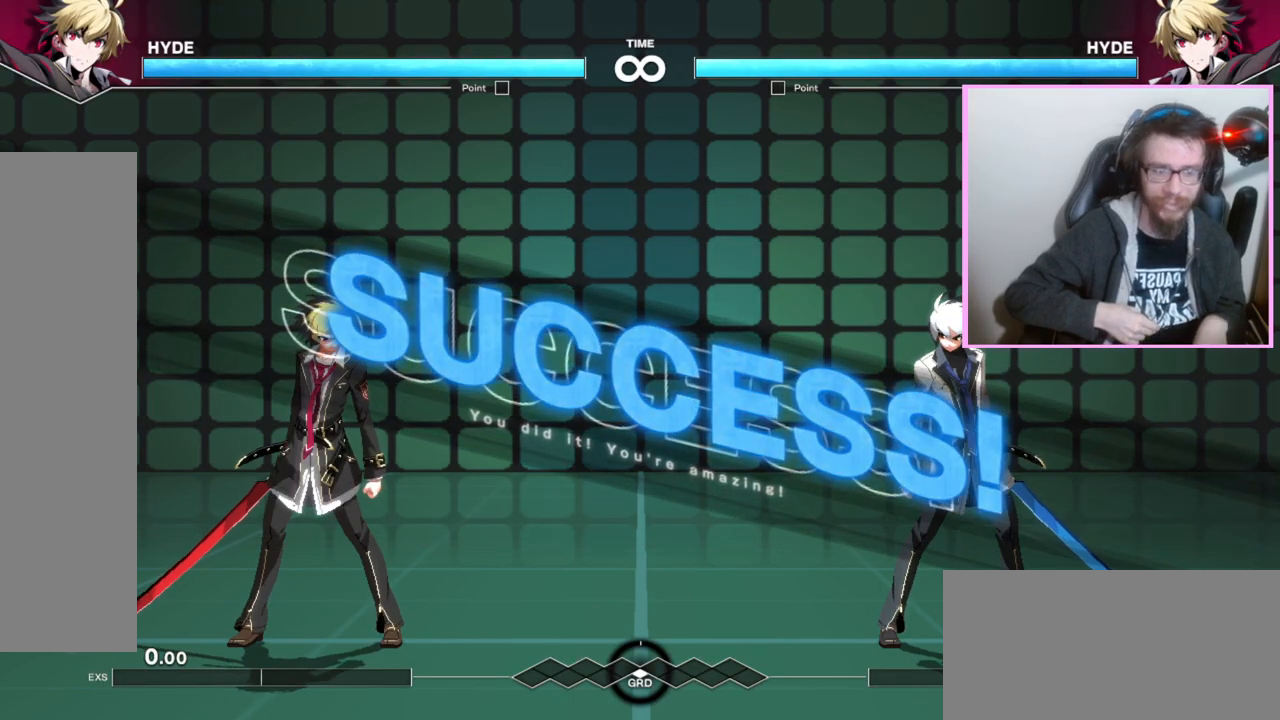
{"dt_ms": 500, "buttons": [], "events": [[33, "D", "up"]]}
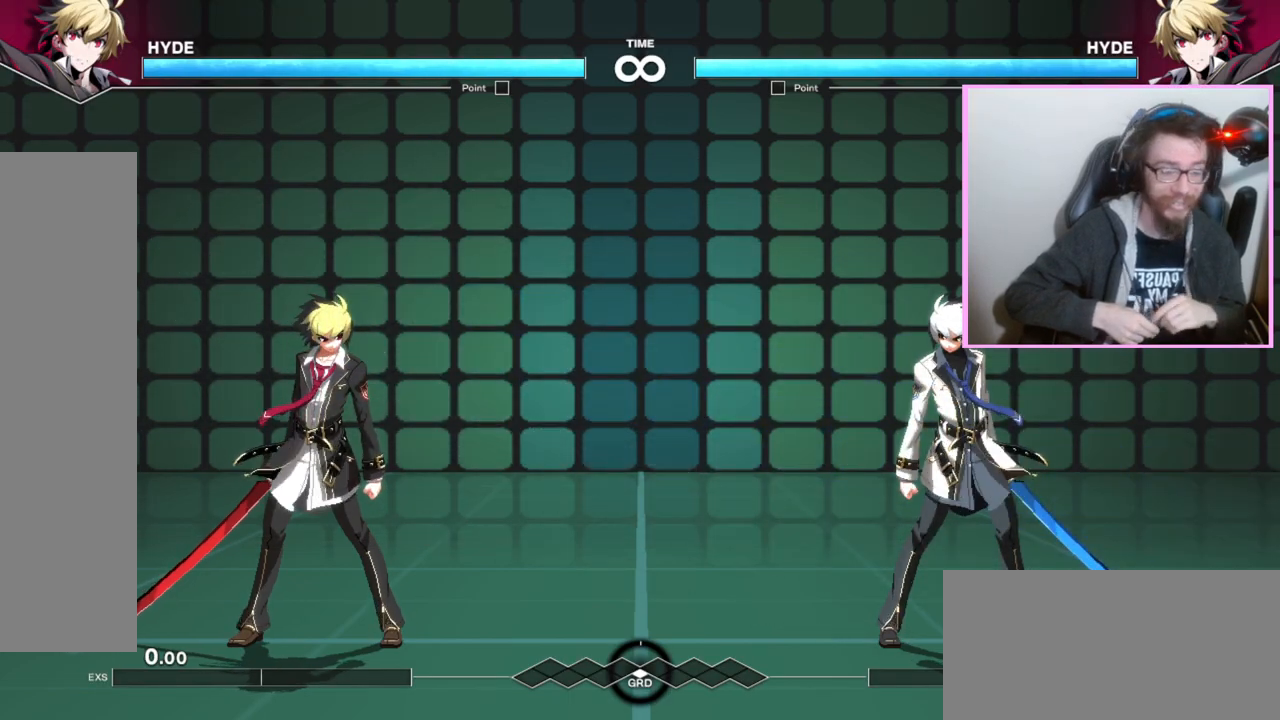
{"dt_ms": 500, "buttons": [], "events": []}
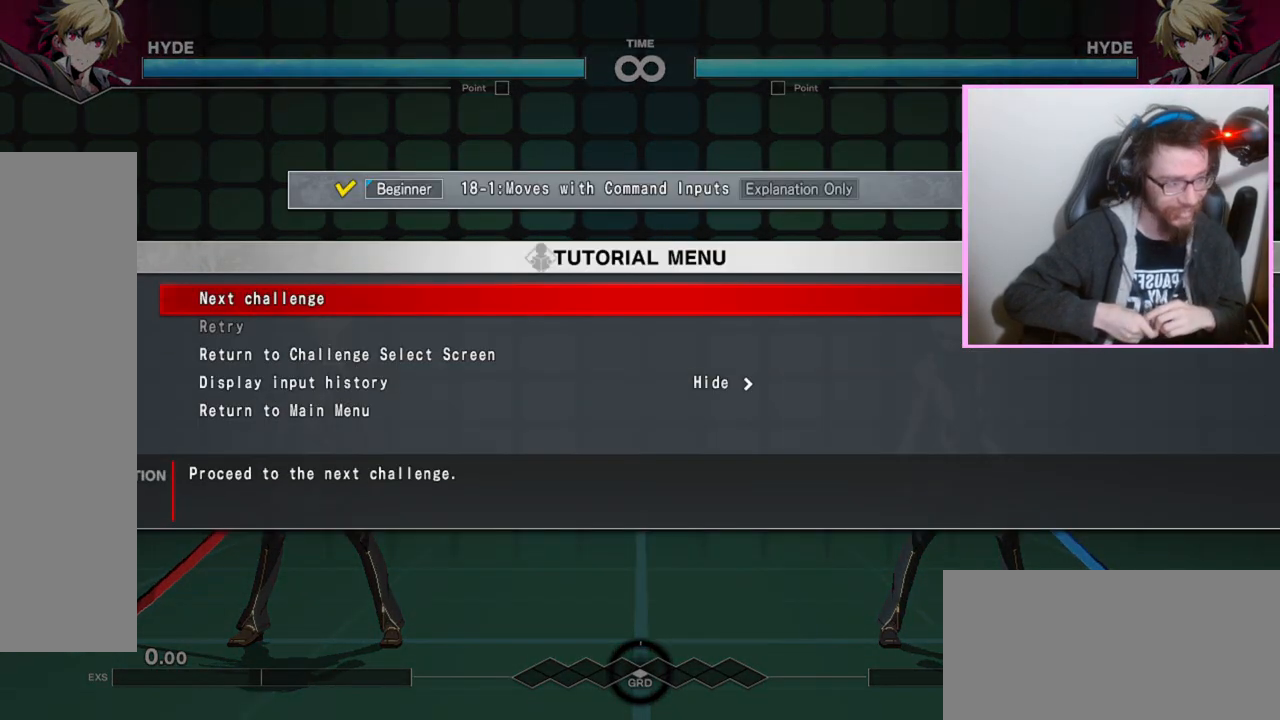
{"dt_ms": 1000, "buttons": [], "events": []}
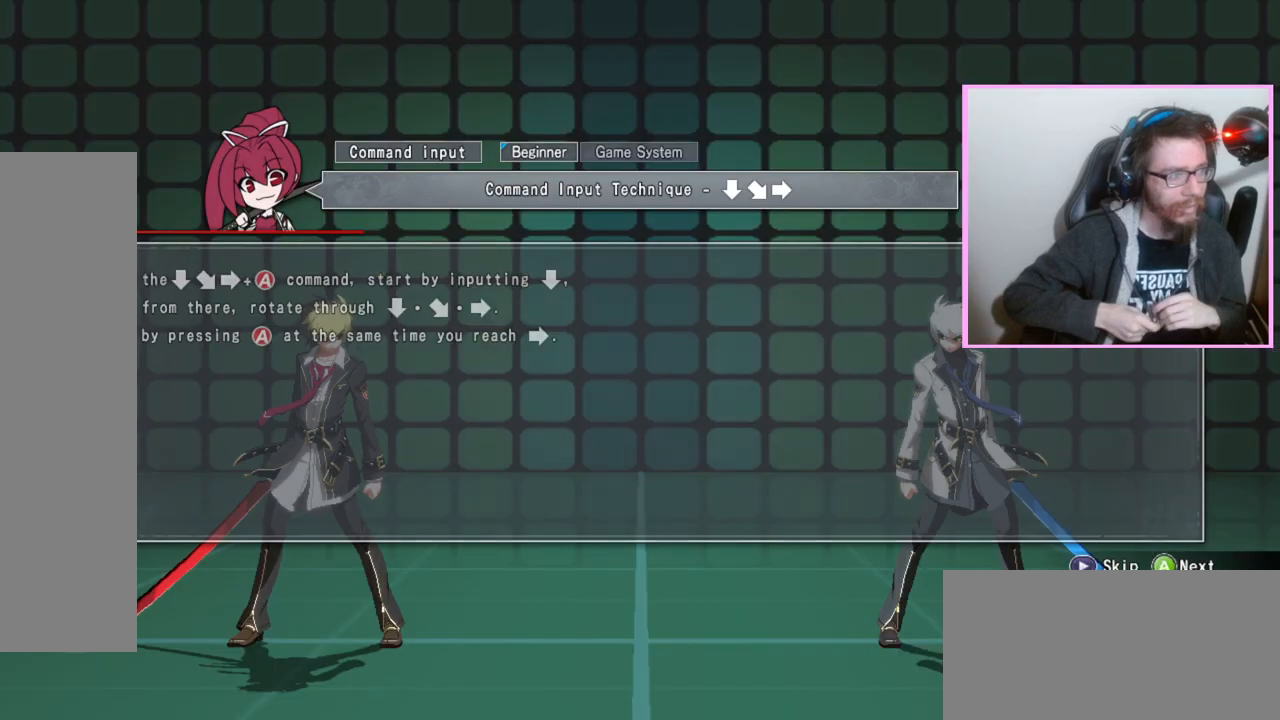
{"dt_ms": 500, "buttons": [], "events": []}
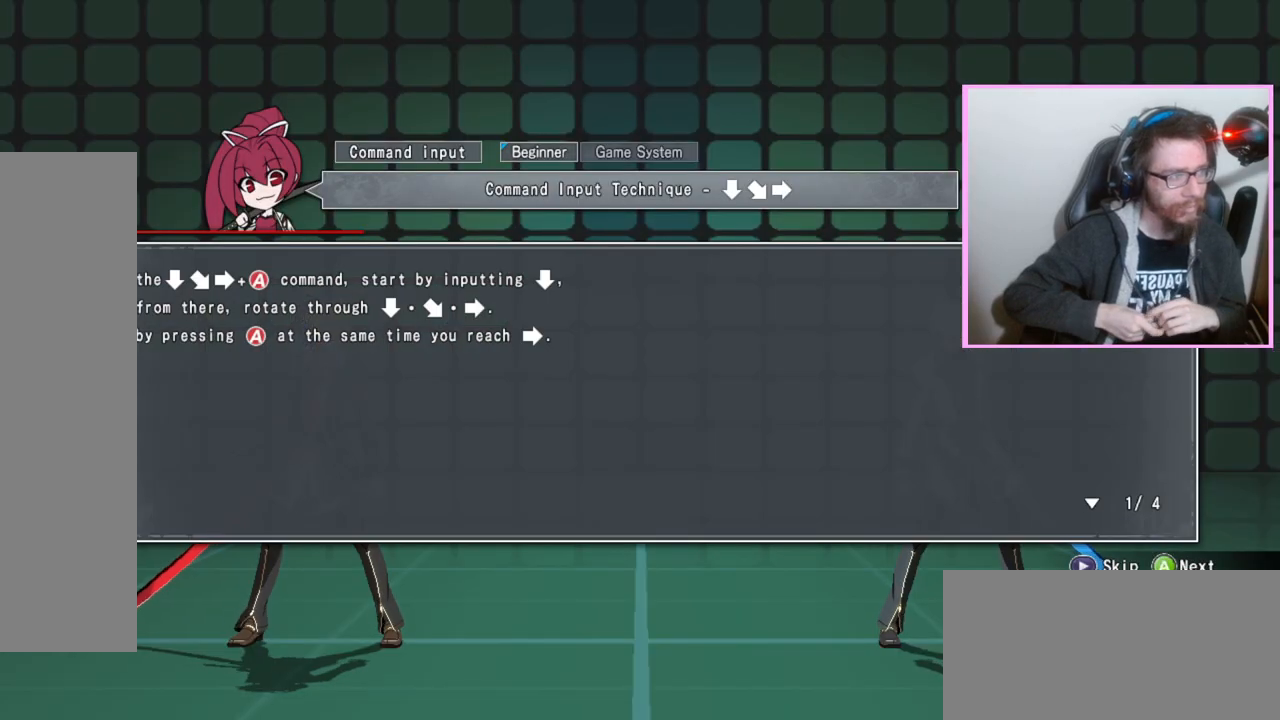
{"dt_ms": 500, "buttons": [], "events": []}
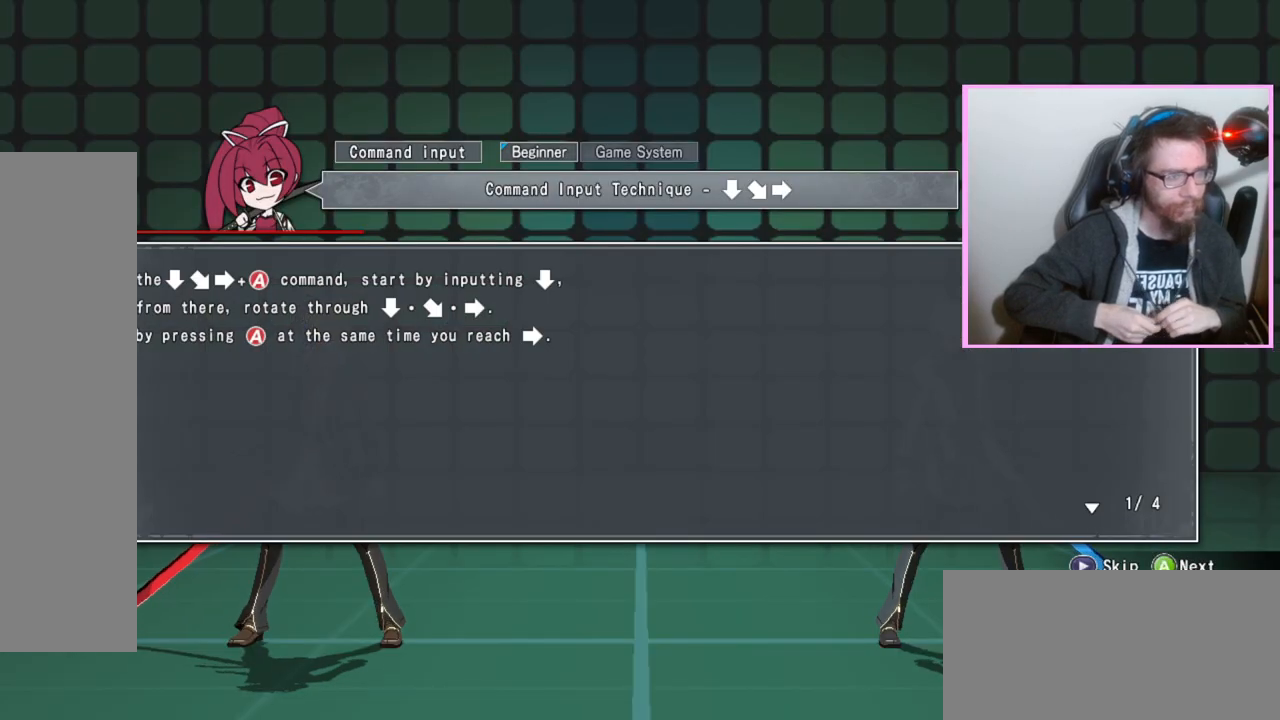
{"dt_ms": 500, "buttons": [], "events": []}
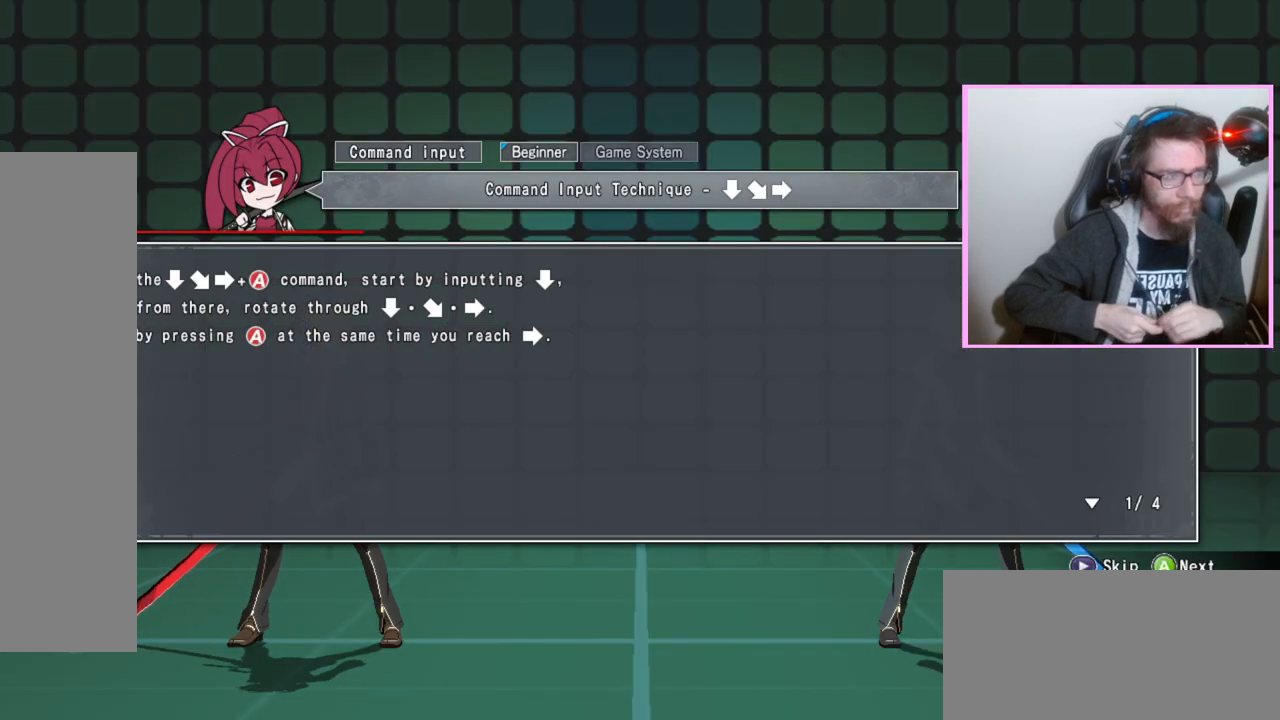
{"dt_ms": 500, "buttons": ["D"], "events": [[467, "D", "down"]]}
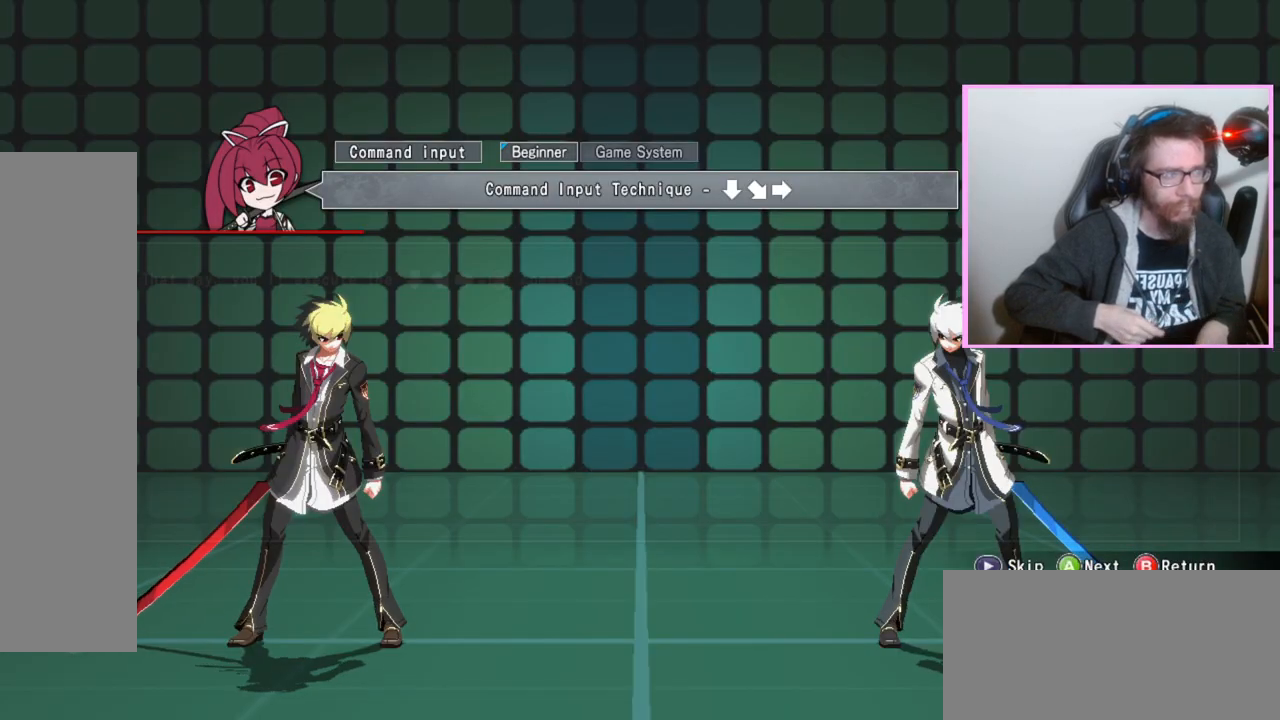
{"dt_ms": 500, "buttons": ["D"], "events": [[33, "D", "up"], [467, "D", "down"]]}
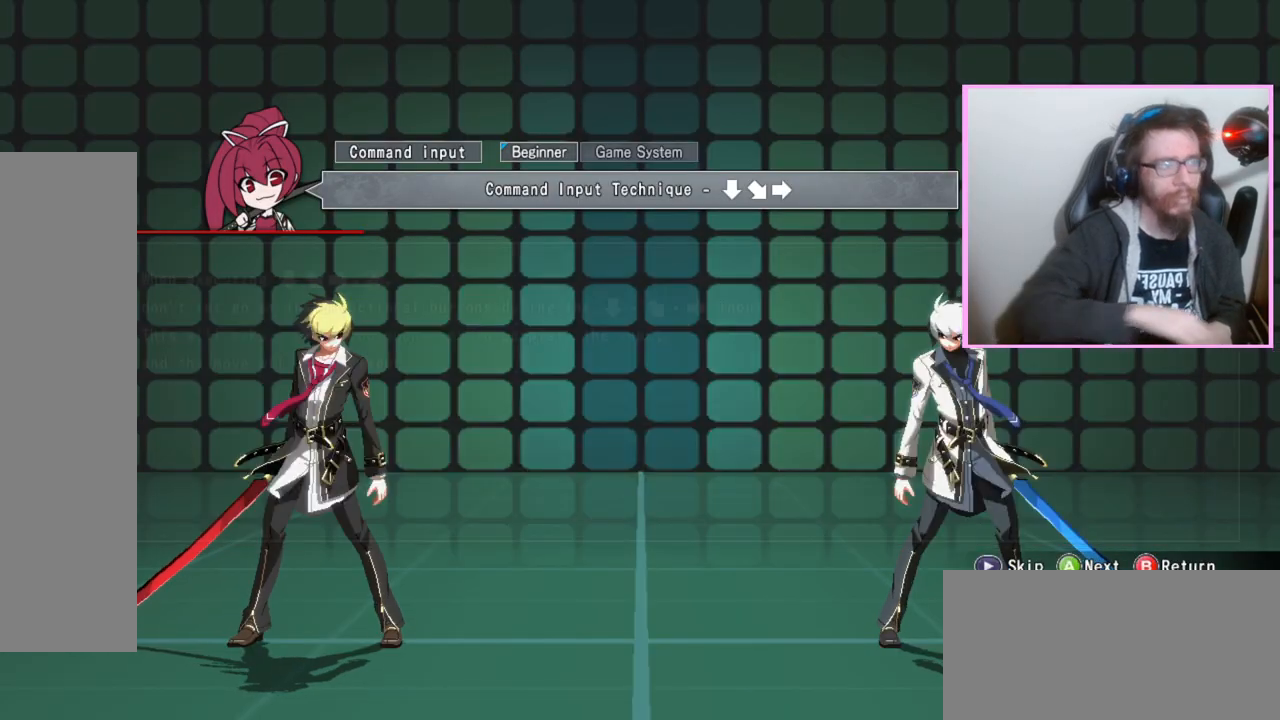
{"dt_ms": 500, "buttons": [], "events": [[83, "D", "up"]]}
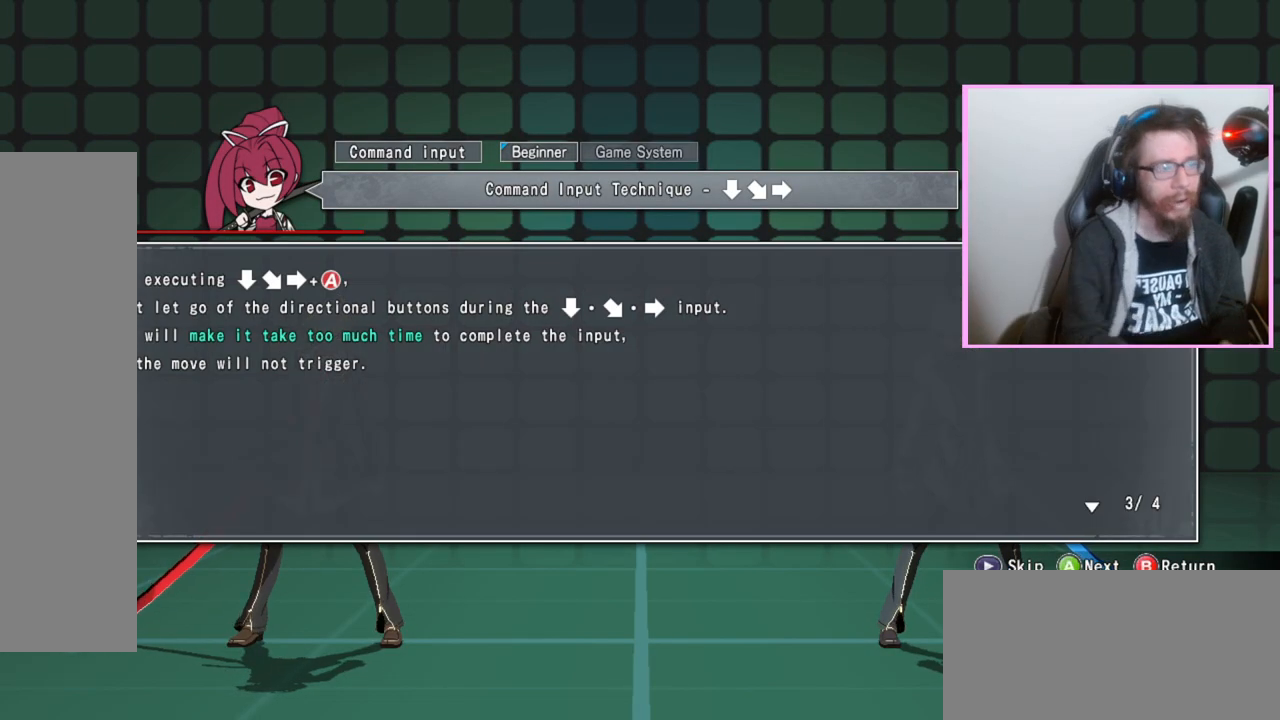
{"dt_ms": 500, "buttons": [], "events": [[67, "D", "down"], [217, "D", "up"]]}
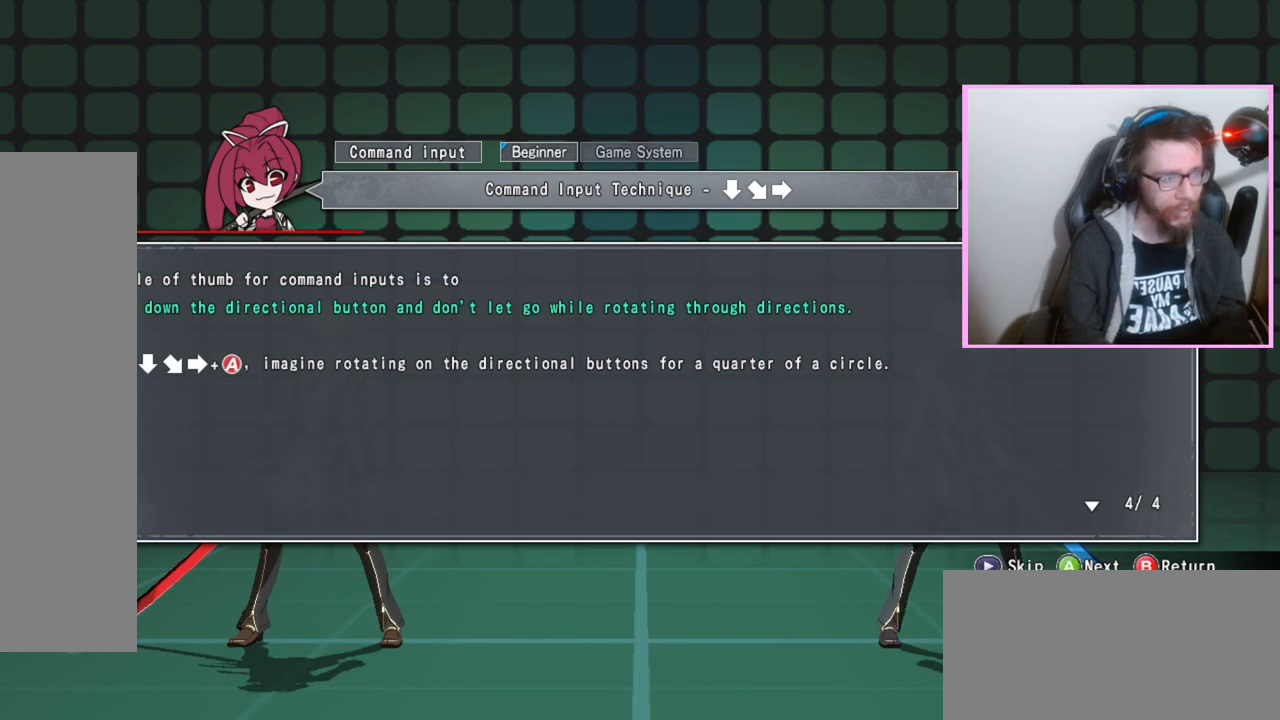
{"dt_ms": 500, "buttons": [], "events": [[50, "D", "down"], [250, "D", "up"]]}
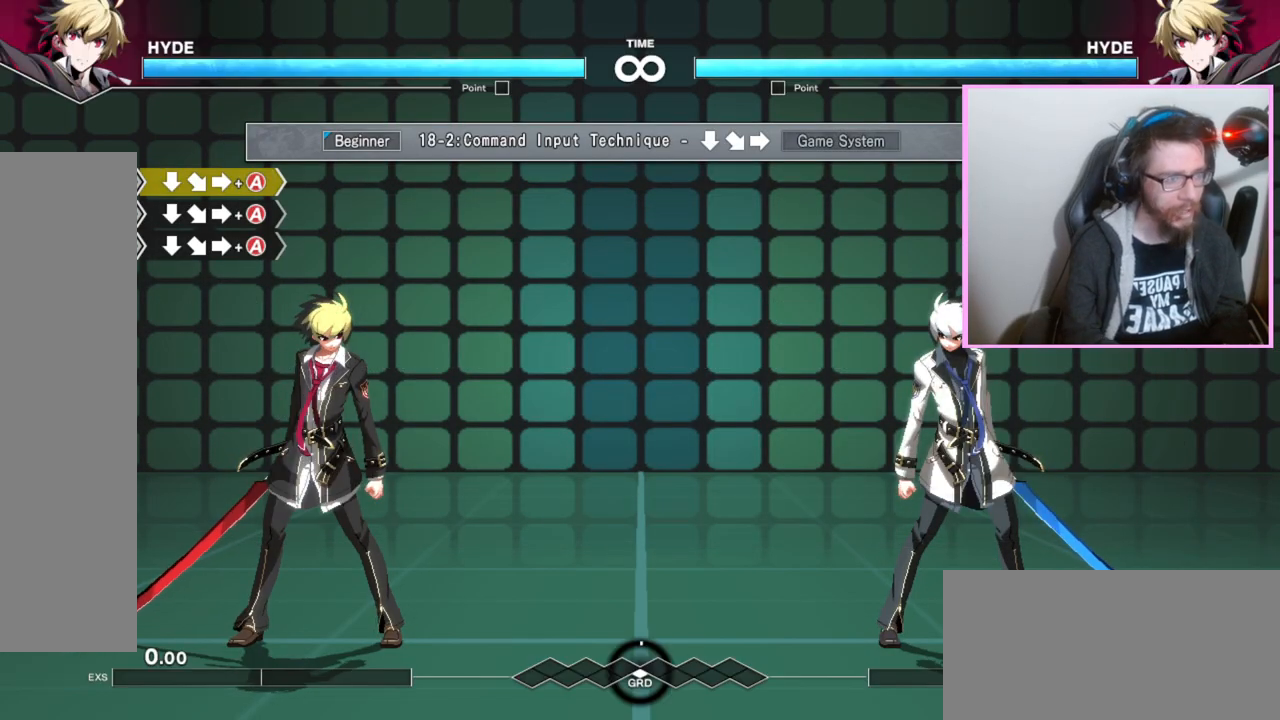
{"dt_ms": 1000, "buttons": [], "events": [[300, "DPAD_RIGHT", "down"], [417, "A", "down"], [500, "DPAD_RIGHT", "up"], [517, "A", "up"]]}
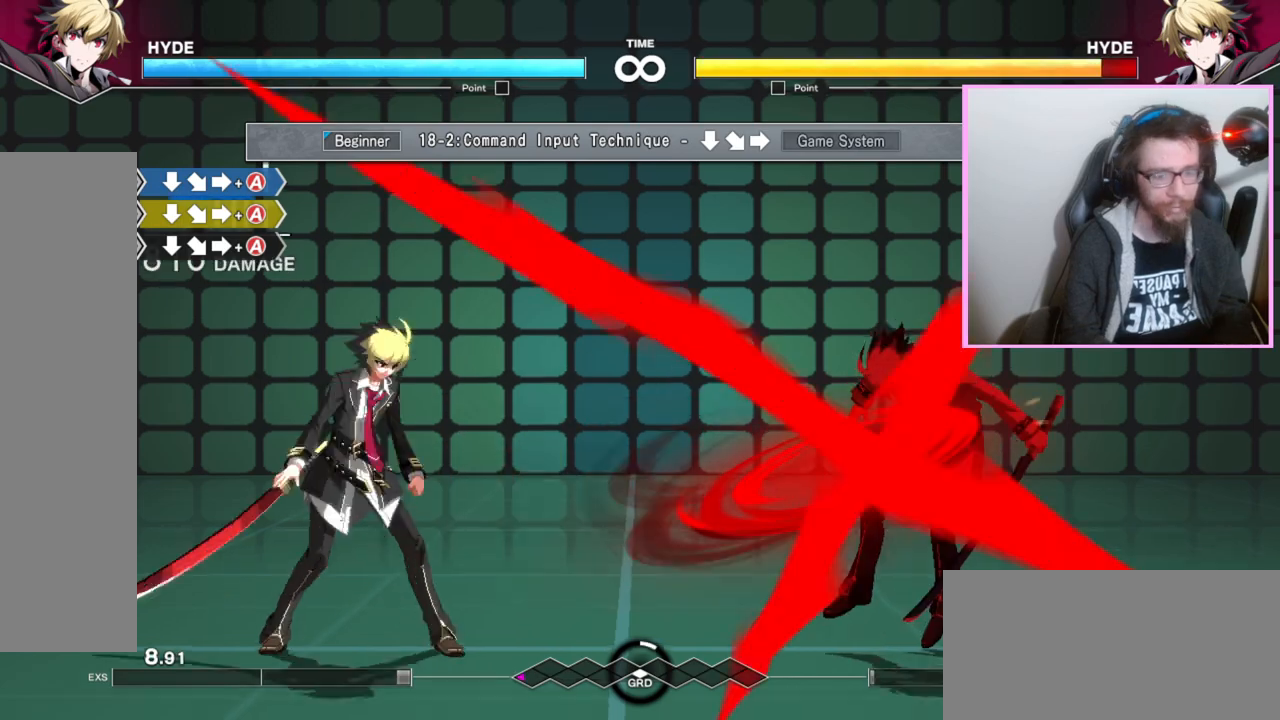
{"dt_ms": 500, "buttons": [], "events": [[167, "DPAD_RIGHT", "down"], [217, "A", "down"], [250, "A", "up"], [267, "A", "down"], [283, "DPAD_RIGHT", "up"], [300, "A", "up"]]}
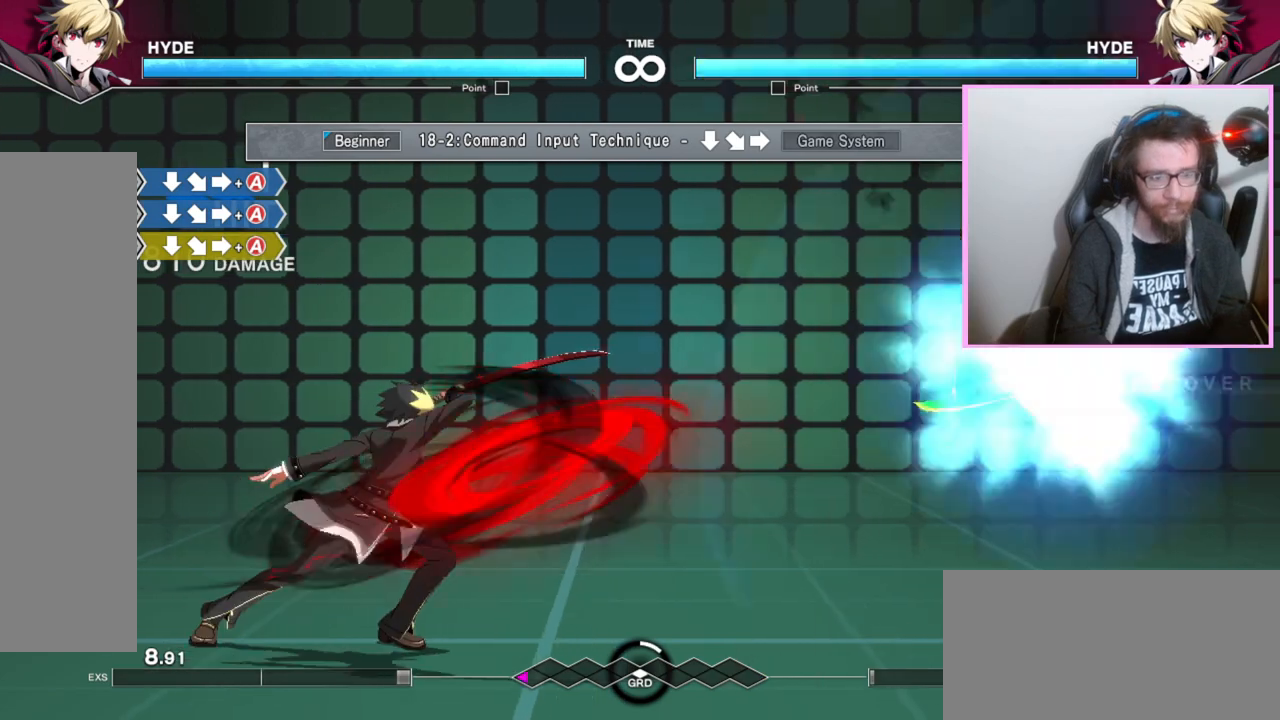
{"dt_ms": 500, "buttons": [], "events": [[383, "DPAD_RIGHT", "down"], [500, "DPAD_RIGHT", "up"]]}
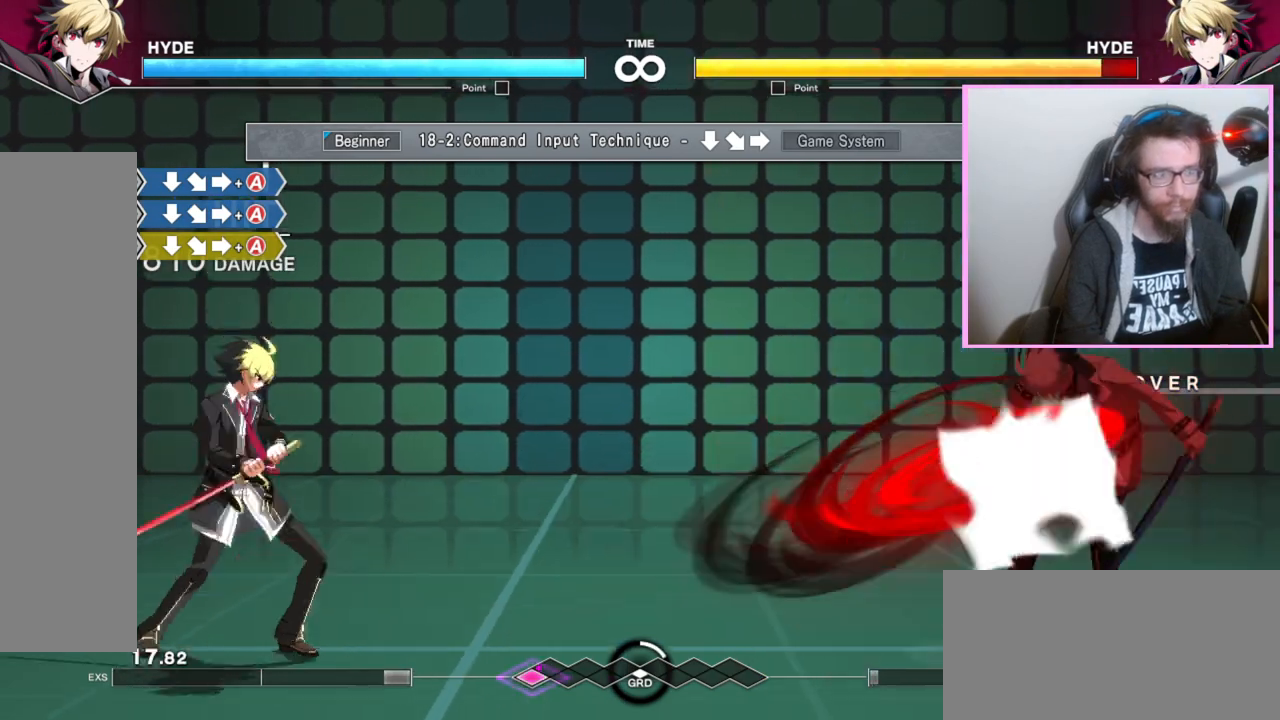
{"dt_ms": 500, "buttons": [], "events": []}
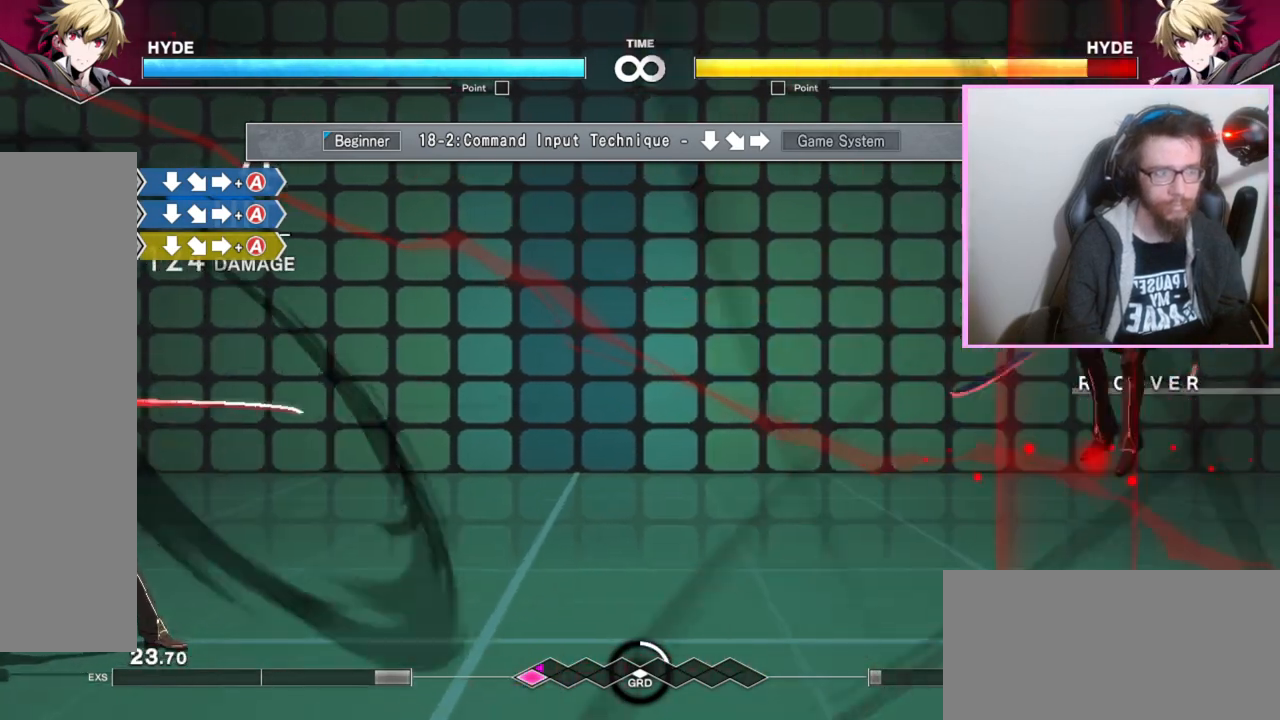
{"dt_ms": 500, "buttons": ["DPAD_RIGHT"], "events": [[467, "DPAD_RIGHT", "down"]]}